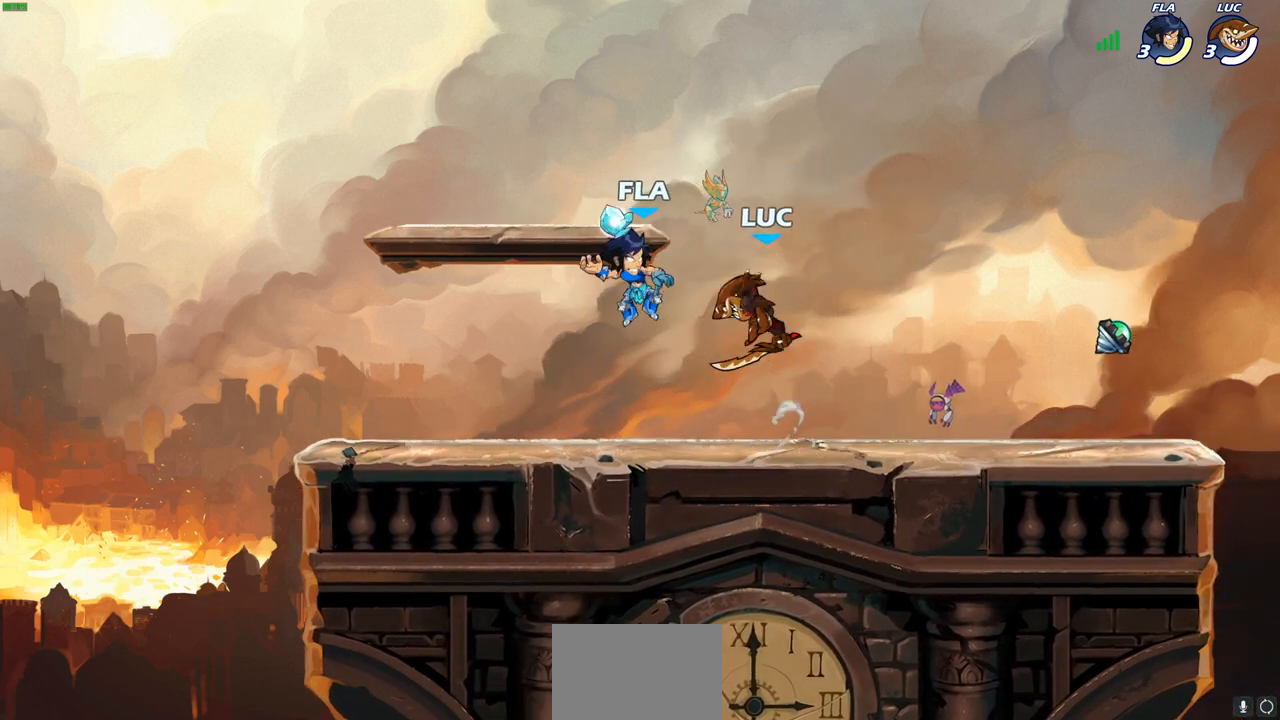
Gameplay with a controller (PlayStation layout); each line is a JSON object with the inputs held at the frame after it. "events" lists button and stick changes between this image and that frame as [ms after this image, input, new state], when the widget could be followed in between.
{"buttons": [], "left_stick": "up-right", "right_stick": "center", "events": [[300, "left_stick", "right"], [417, "left_stick", "down"], [500, "left_stick", "up-right"]]}
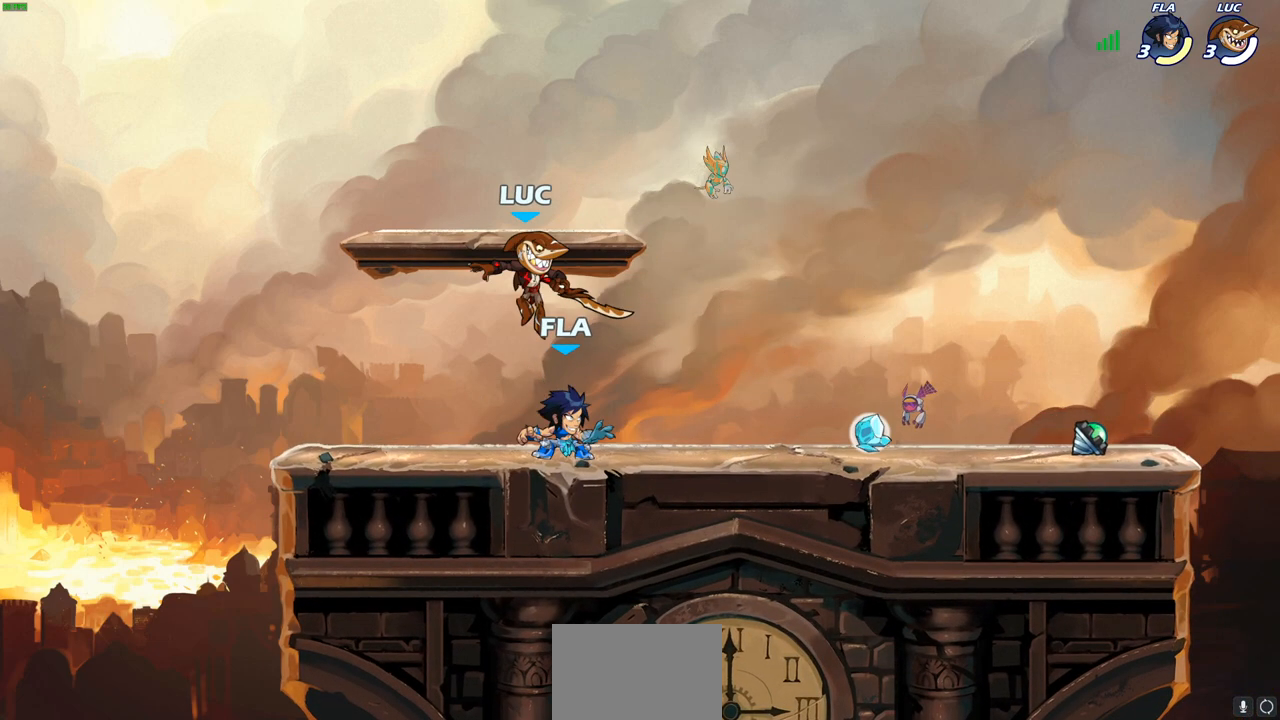
{"buttons": [], "left_stick": "up-right", "right_stick": "center", "events": [[33, "CIRCLE", "down"], [133, "CIRCLE", "up"]]}
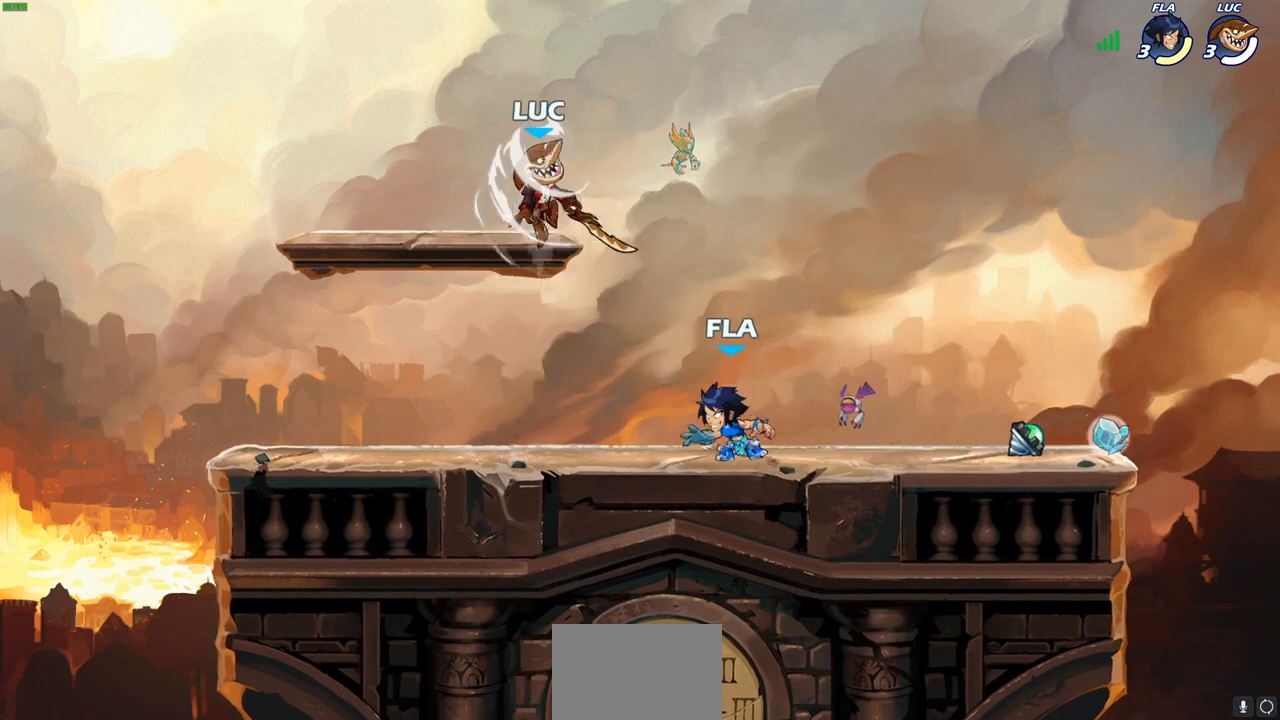
{"buttons": [], "left_stick": "center", "right_stick": "center", "events": [[233, "left_stick", "center"], [300, "left_stick", "down"], [333, "R1", "down"], [400, "R1", "up"], [467, "left_stick", "center"]]}
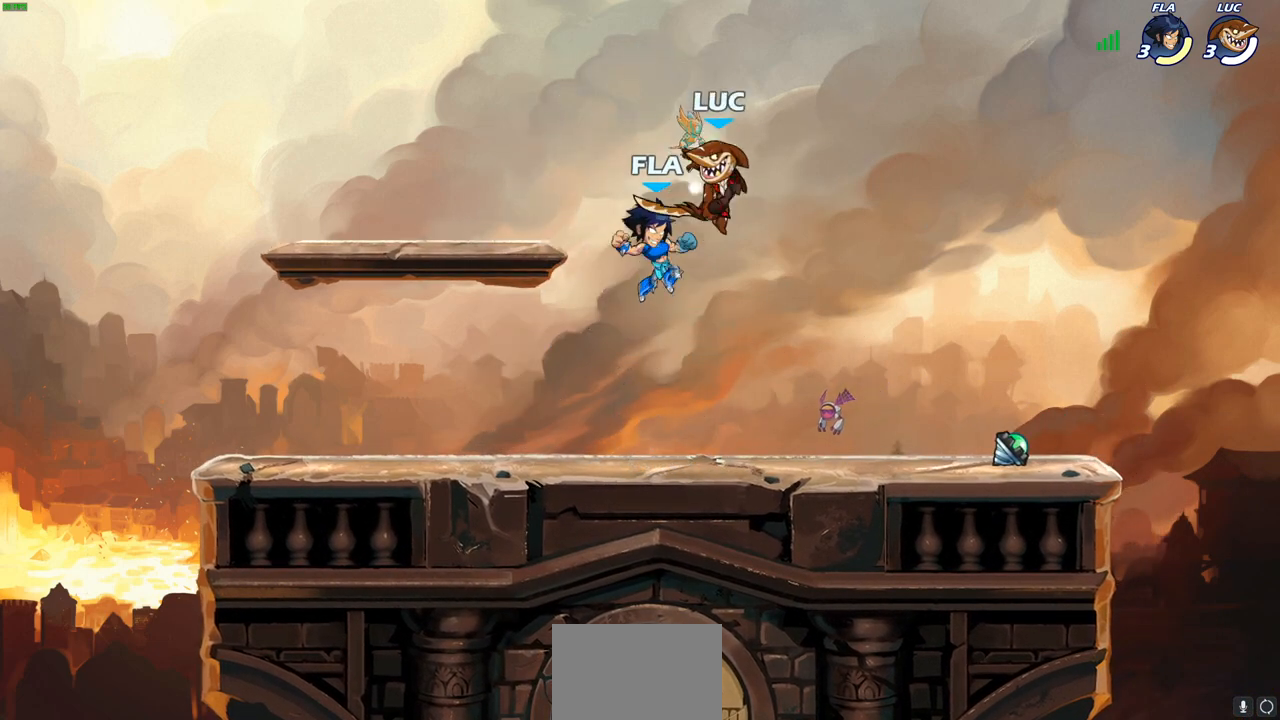
{"buttons": [], "left_stick": "left", "right_stick": "center", "events": [[400, "left_stick", "left"]]}
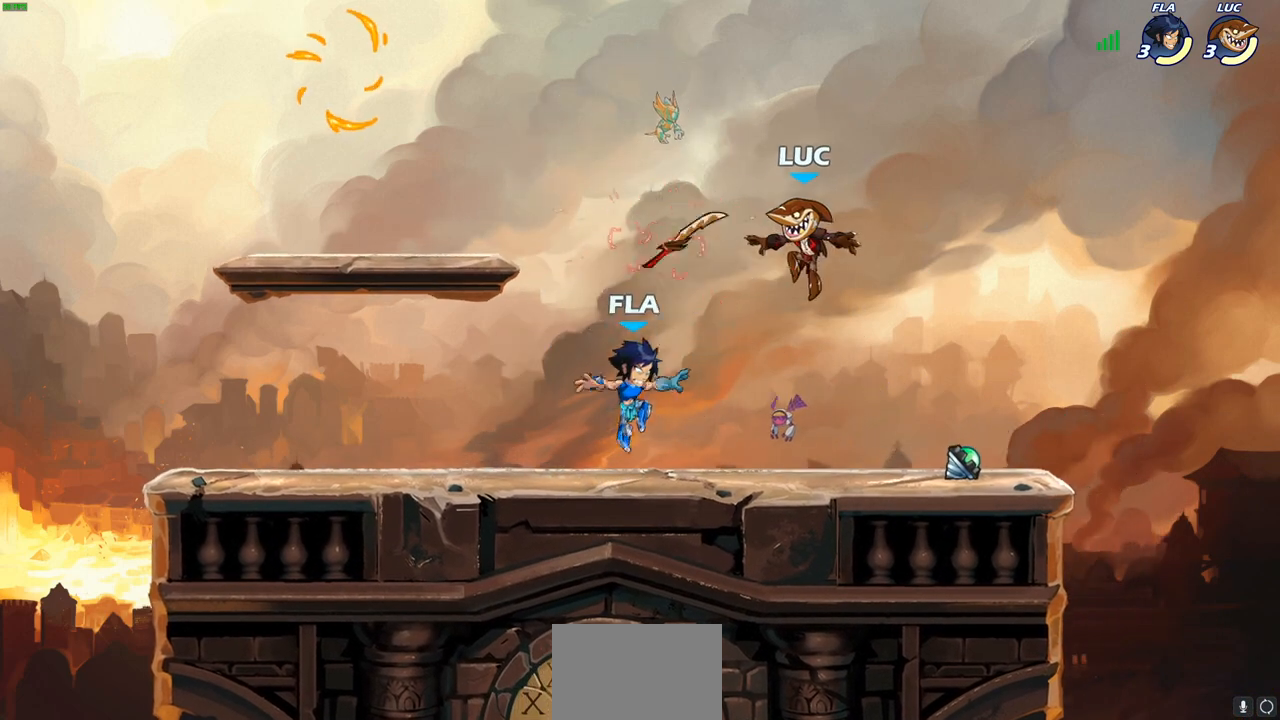
{"buttons": [], "left_stick": "down-left", "right_stick": "center", "events": [[100, "left_stick", "up-left"], [133, "CROSS", "down"], [267, "CROSS", "up"], [267, "R1", "down"], [367, "R1", "up"], [367, "left_stick", "down-left"]]}
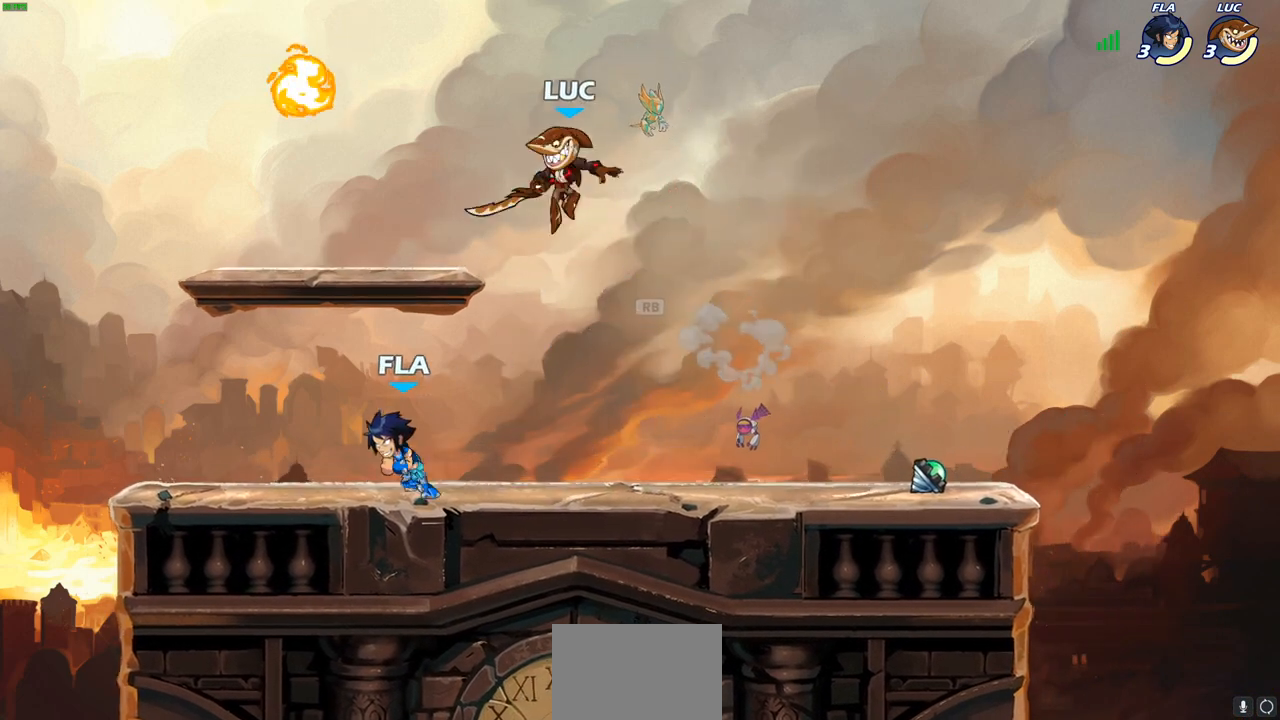
{"buttons": [], "left_stick": "center", "right_stick": "center", "events": [[17, "left_stick", "left"], [50, "SQUARE", "down"], [133, "SQUARE", "up"], [467, "left_stick", "center"]]}
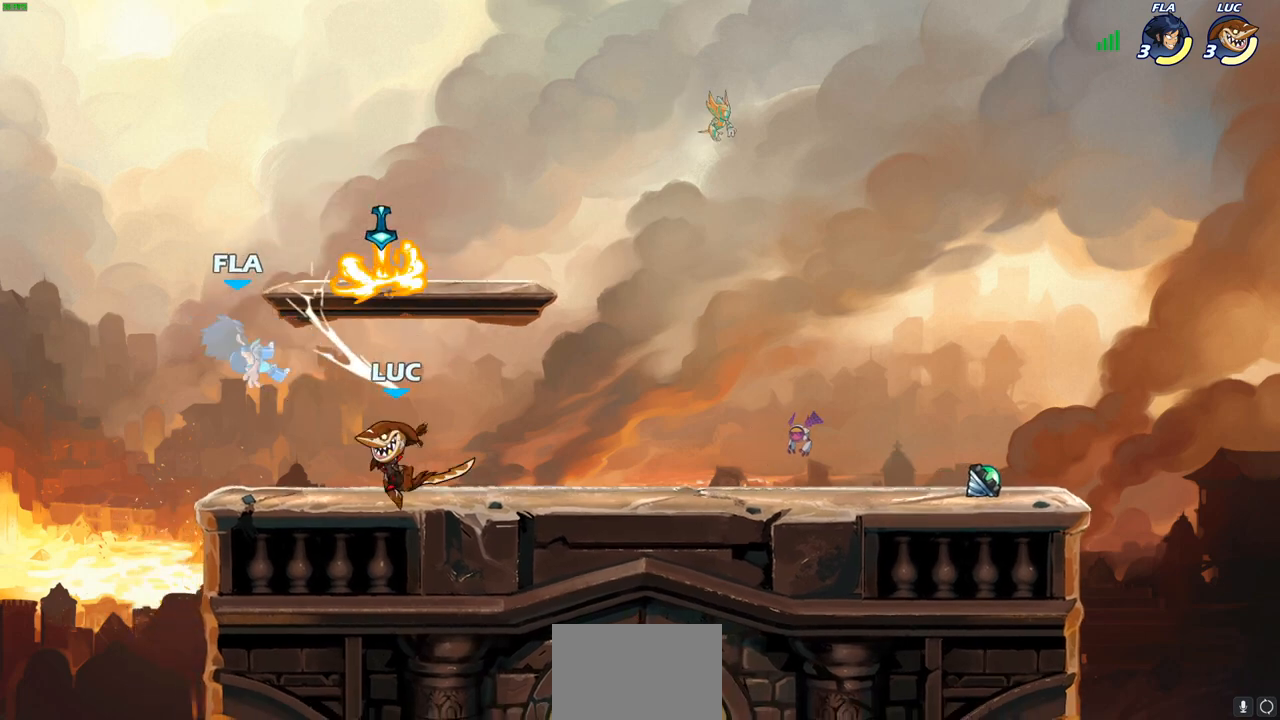
{"buttons": [], "left_stick": "center", "right_stick": "center", "events": [[233, "CIRCLE", "down"], [317, "CIRCLE", "up"]]}
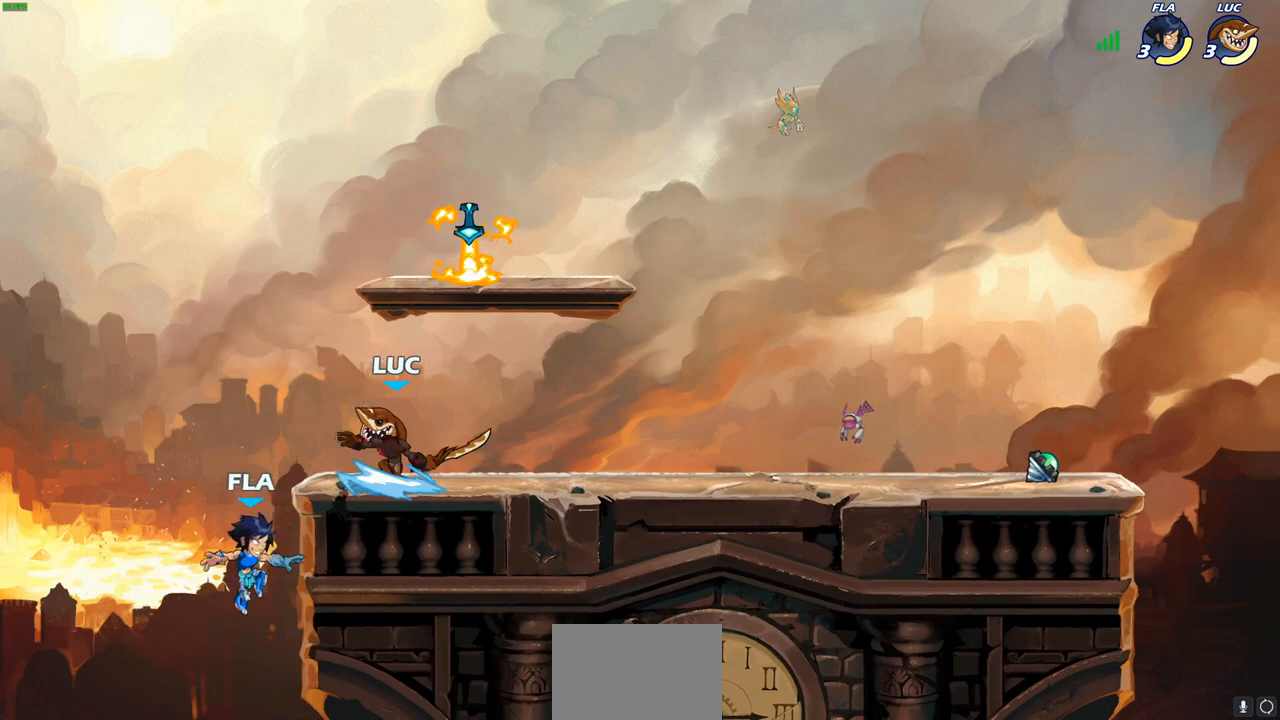
{"buttons": [], "left_stick": "center", "right_stick": "center", "events": []}
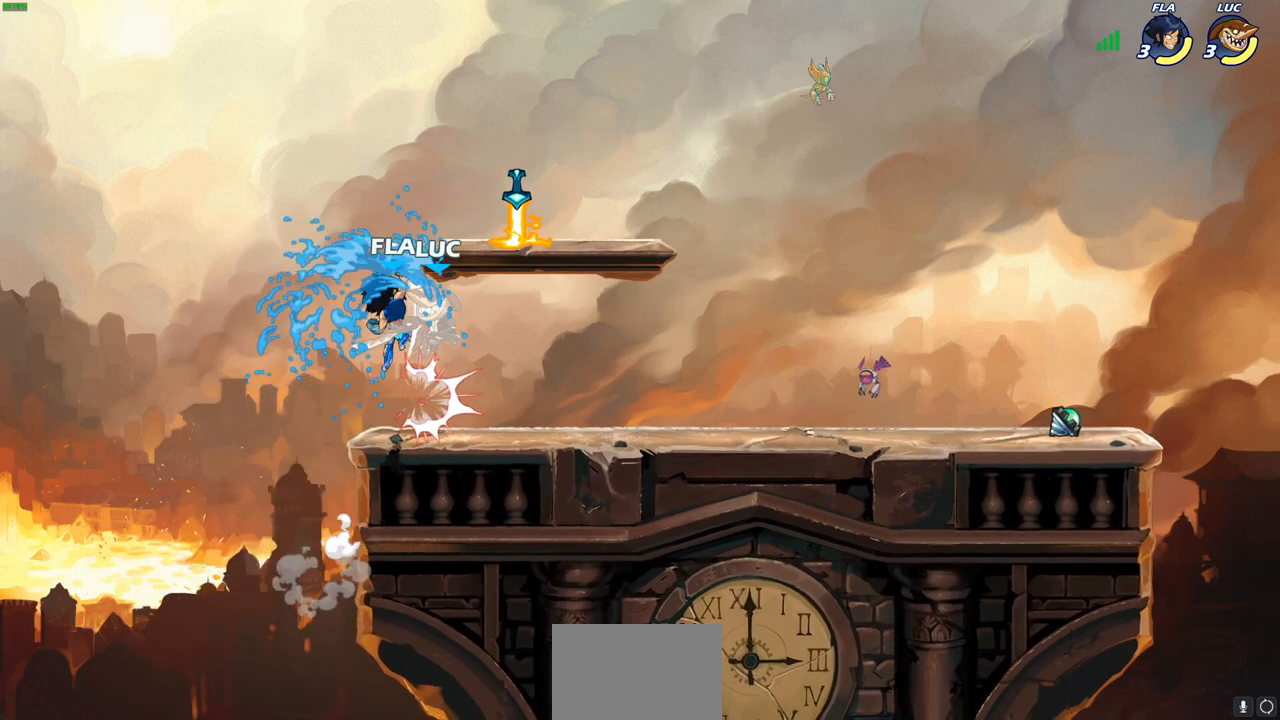
{"buttons": ["R2"], "left_stick": "down-right", "right_stick": "center", "events": [[117, "left_stick", "right"], [300, "left_stick", "down-right"], [333, "R2", "down"]]}
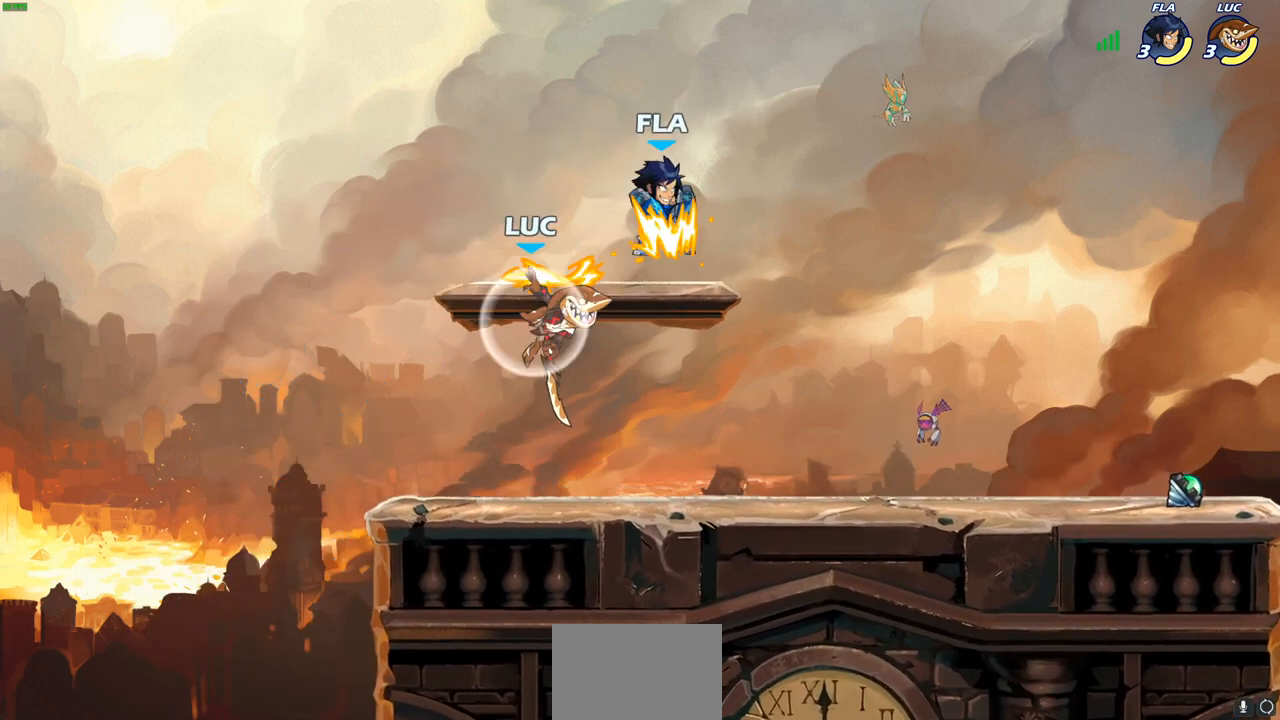
{"buttons": [], "left_stick": "up-right", "right_stick": "center", "events": [[83, "R2", "up"], [117, "left_stick", "up-right"], [167, "CIRCLE", "down"], [233, "left_stick", "up"], [267, "CIRCLE", "up"], [400, "left_stick", "up-right"]]}
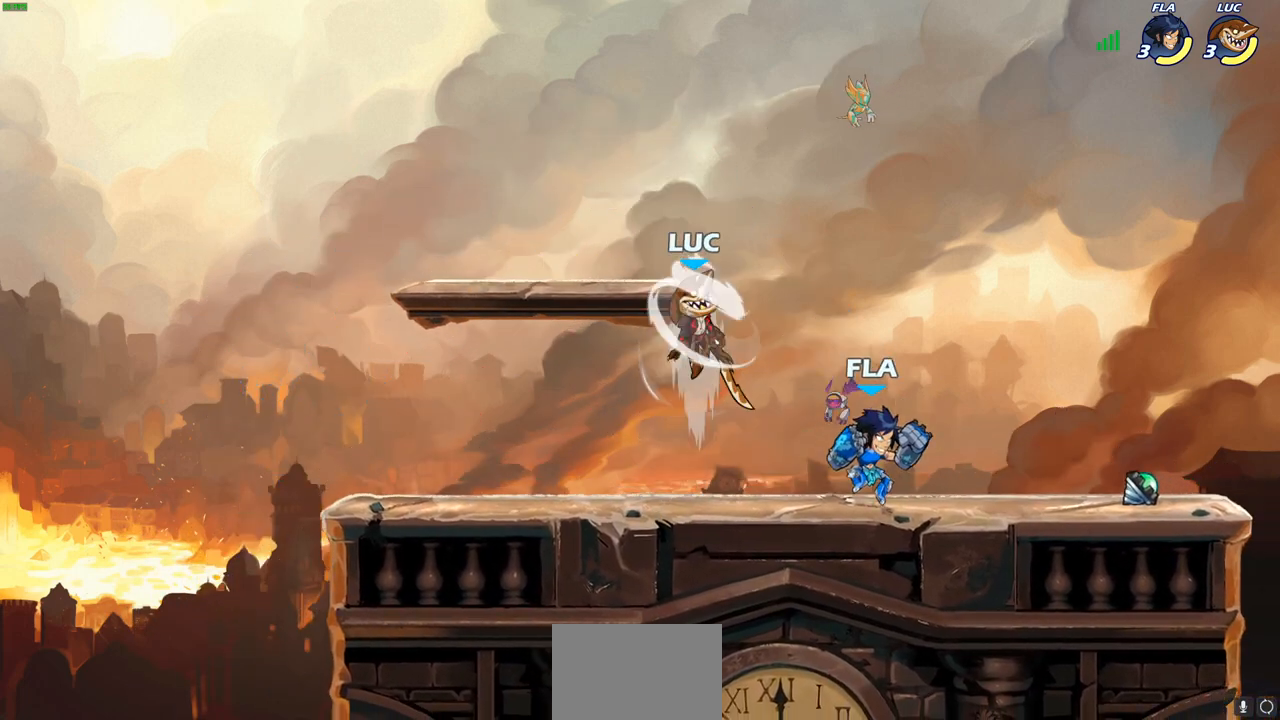
{"buttons": [], "left_stick": "down-left", "right_stick": "center", "events": [[50, "left_stick", "up-left"], [400, "left_stick", "down-left"]]}
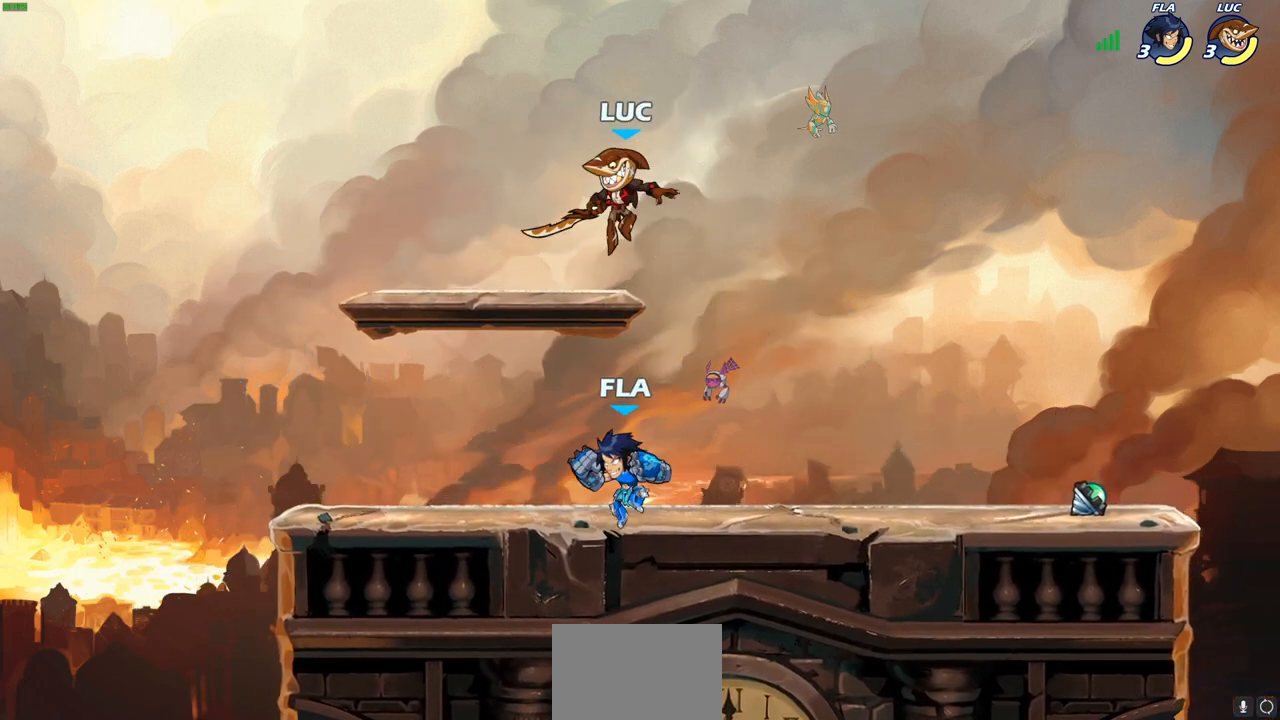
{"buttons": [], "left_stick": "down-right", "right_stick": "center", "events": [[117, "left_stick", "up-left"], [400, "left_stick", "right"], [500, "left_stick", "down-right"]]}
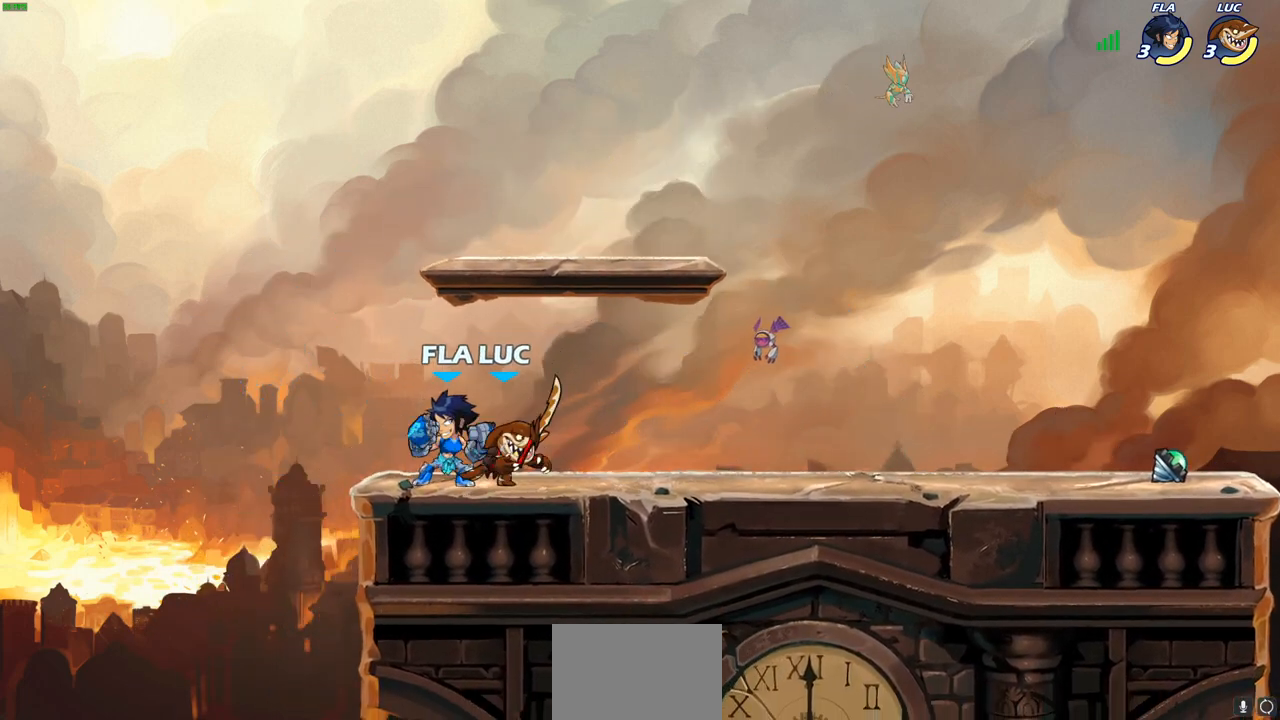
{"buttons": ["CROSS", "R2"], "left_stick": "up-left", "right_stick": "center", "events": [[33, "left_stick", "down"], [167, "SQUARE", "down"], [300, "SQUARE", "up"], [367, "left_stick", "center"], [450, "CROSS", "down"], [450, "R2", "down"], [467, "left_stick", "up-left"]]}
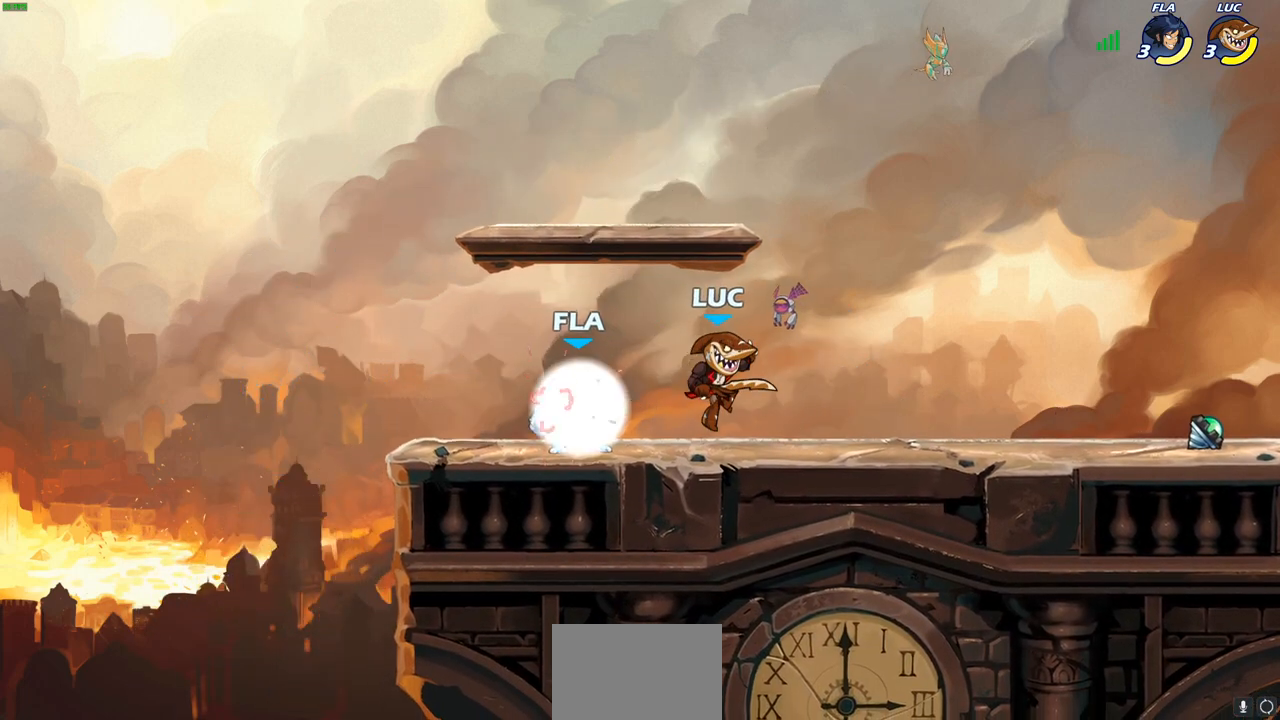
{"buttons": ["CROSS"], "left_stick": "right", "right_stick": "center", "events": [[100, "left_stick", "up-right"], [300, "CROSS", "up"], [300, "left_stick", "right"], [333, "R2", "up"], [483, "CROSS", "down"]]}
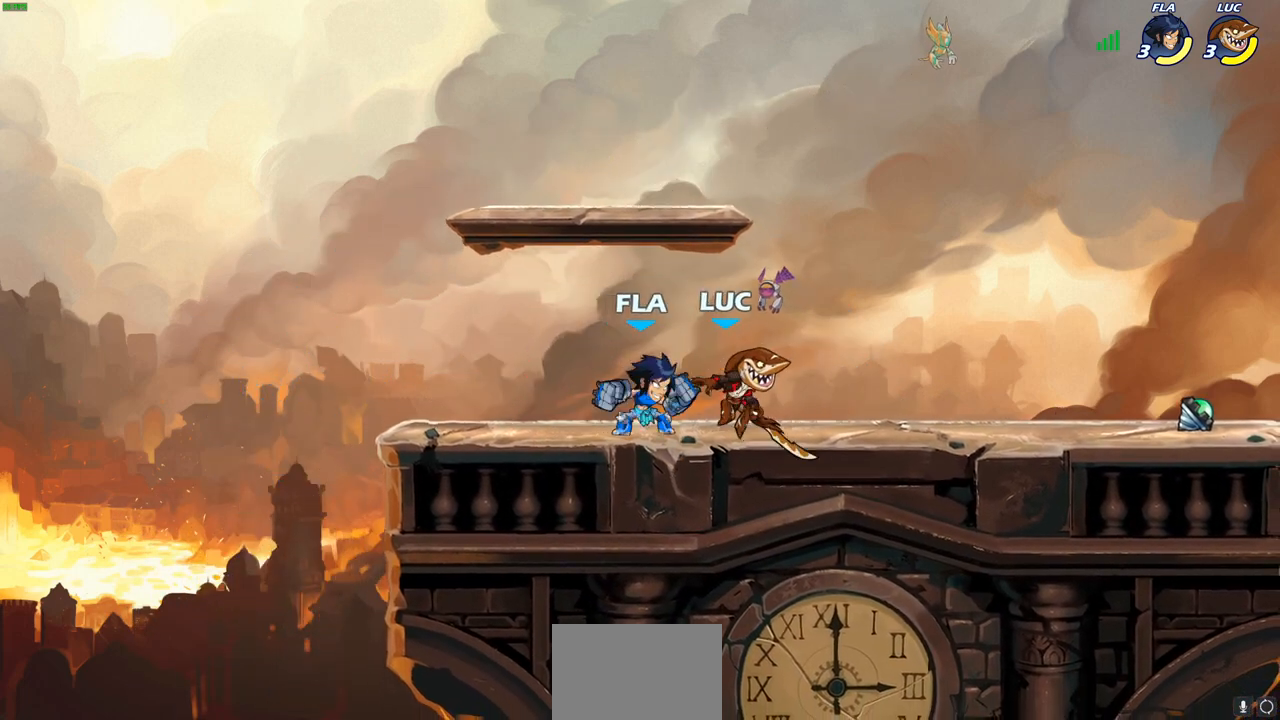
{"buttons": [], "left_stick": "down-left", "right_stick": "center", "events": [[183, "CROSS", "up"], [267, "left_stick", "center"], [367, "left_stick", "down-left"]]}
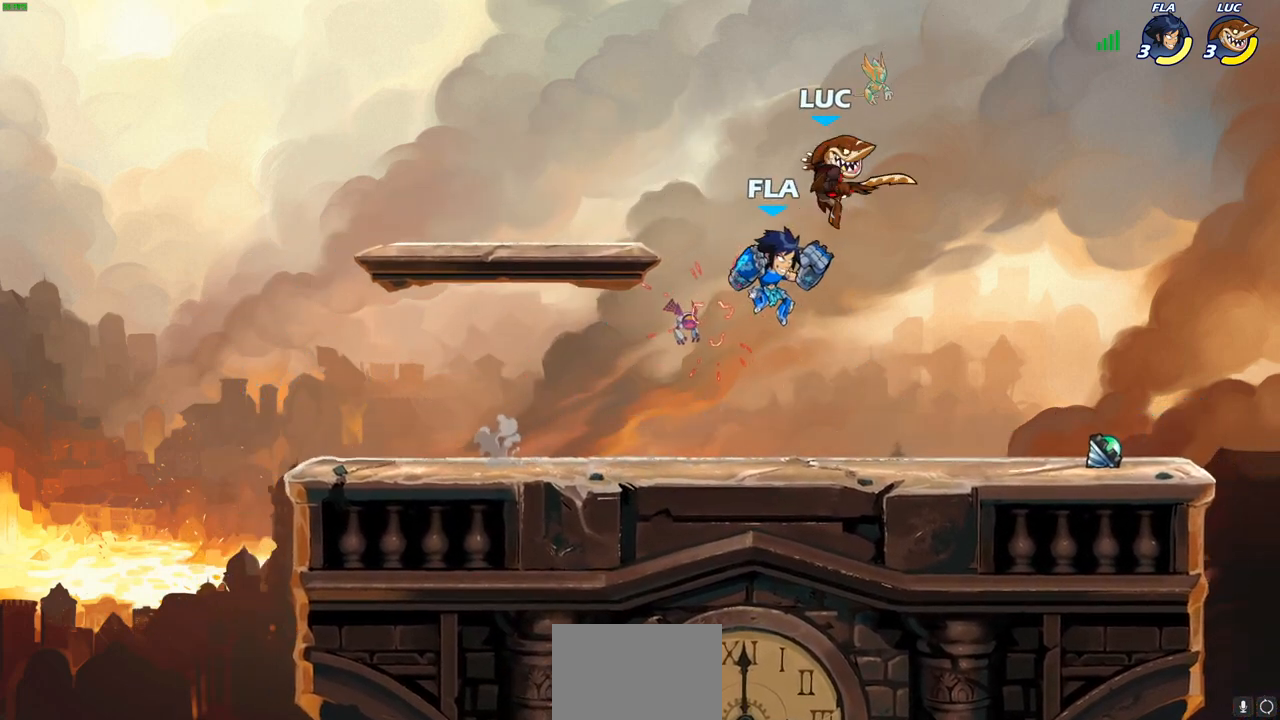
{"buttons": [], "left_stick": "left", "right_stick": "center", "events": [[50, "SQUARE", "down"], [183, "CROSS", "down"], [183, "R2", "down"], [183, "SQUARE", "up"], [383, "CROSS", "up"], [383, "R2", "up"], [467, "left_stick", "left"]]}
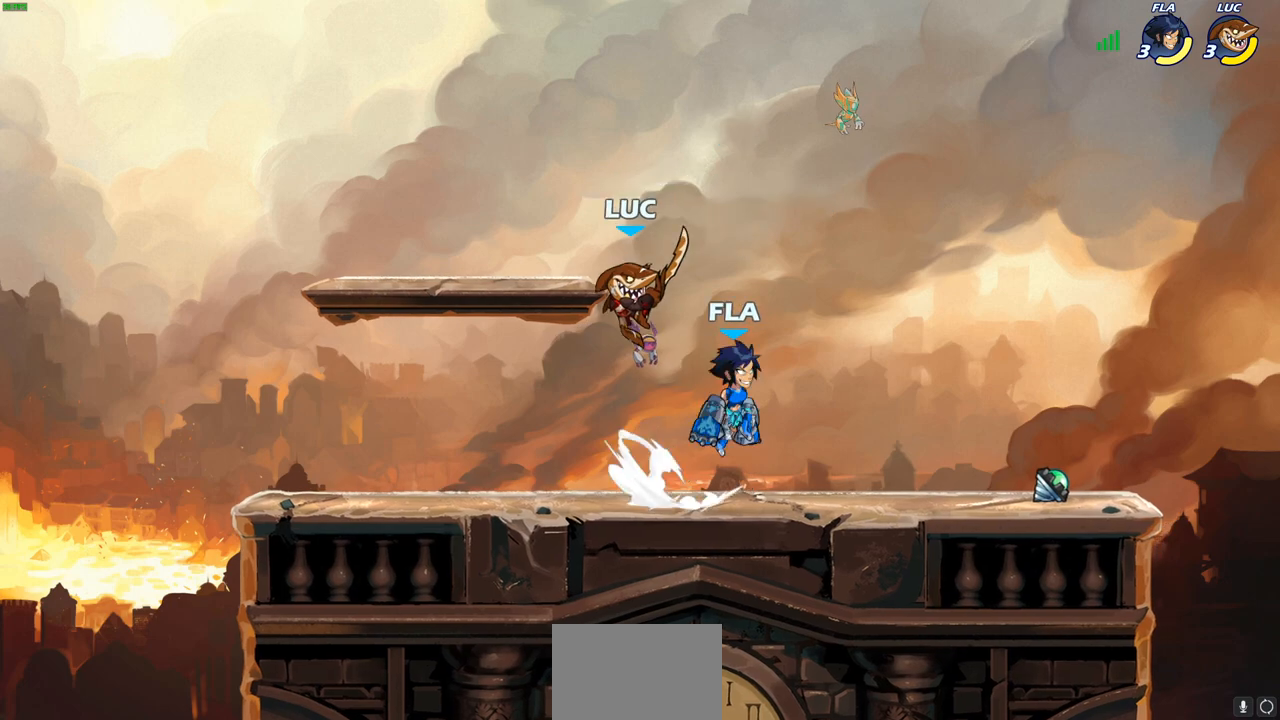
{"buttons": ["CIRCLE", "R2"], "left_stick": "right", "right_stick": "center", "events": [[167, "left_stick", "right"], [400, "R2", "down"], [483, "CIRCLE", "down"]]}
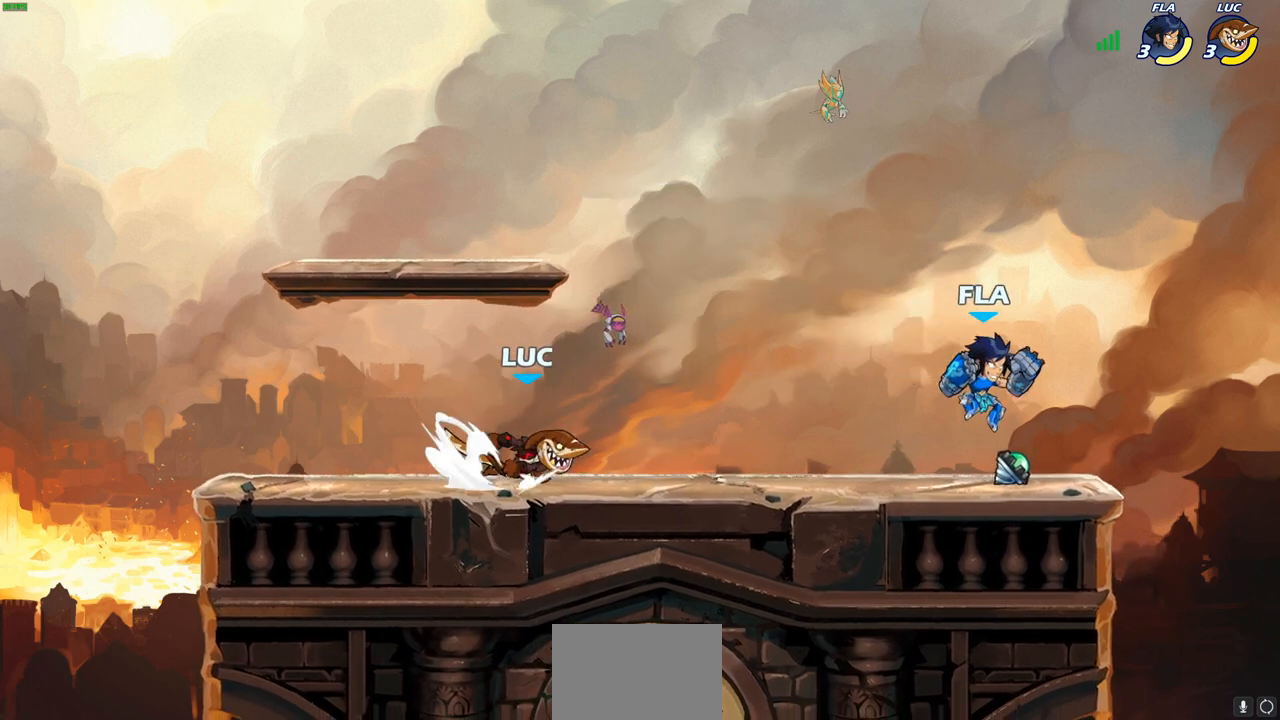
{"buttons": [], "left_stick": "right", "right_stick": "center", "events": [[50, "R2", "up"], [117, "CIRCLE", "up"]]}
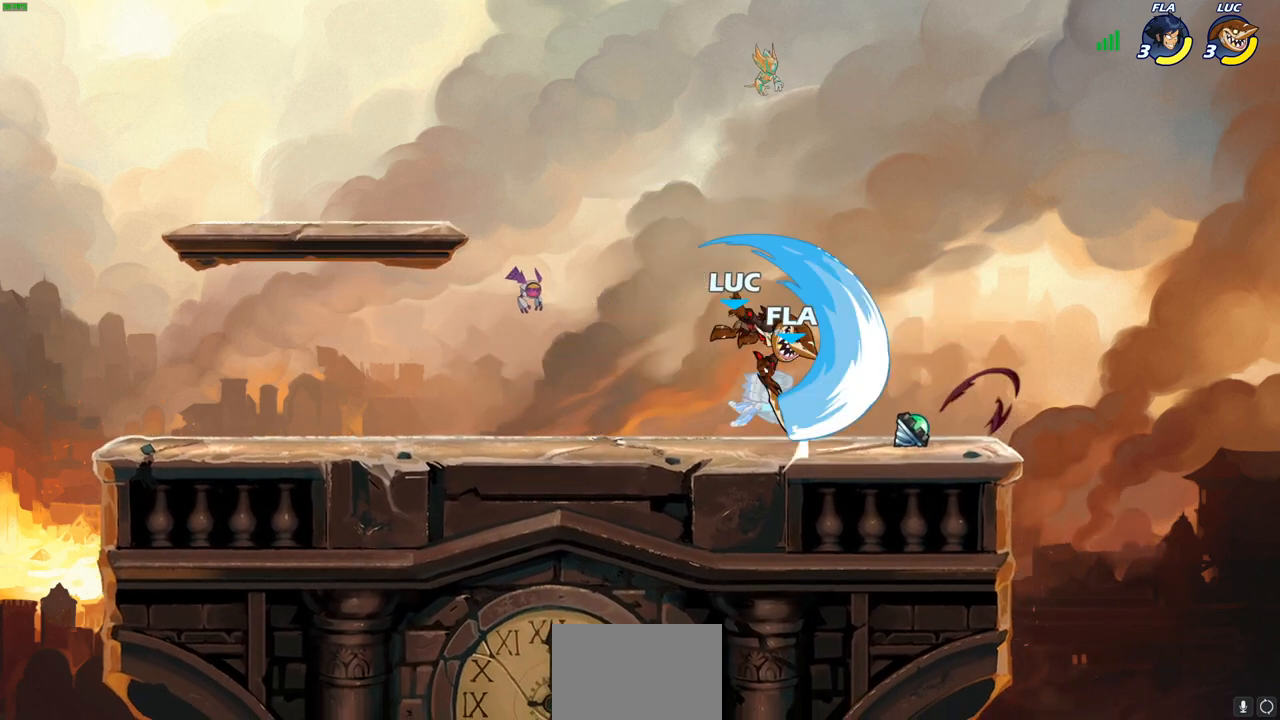
{"buttons": [], "left_stick": "center", "right_stick": "center", "events": [[50, "left_stick", "center"]]}
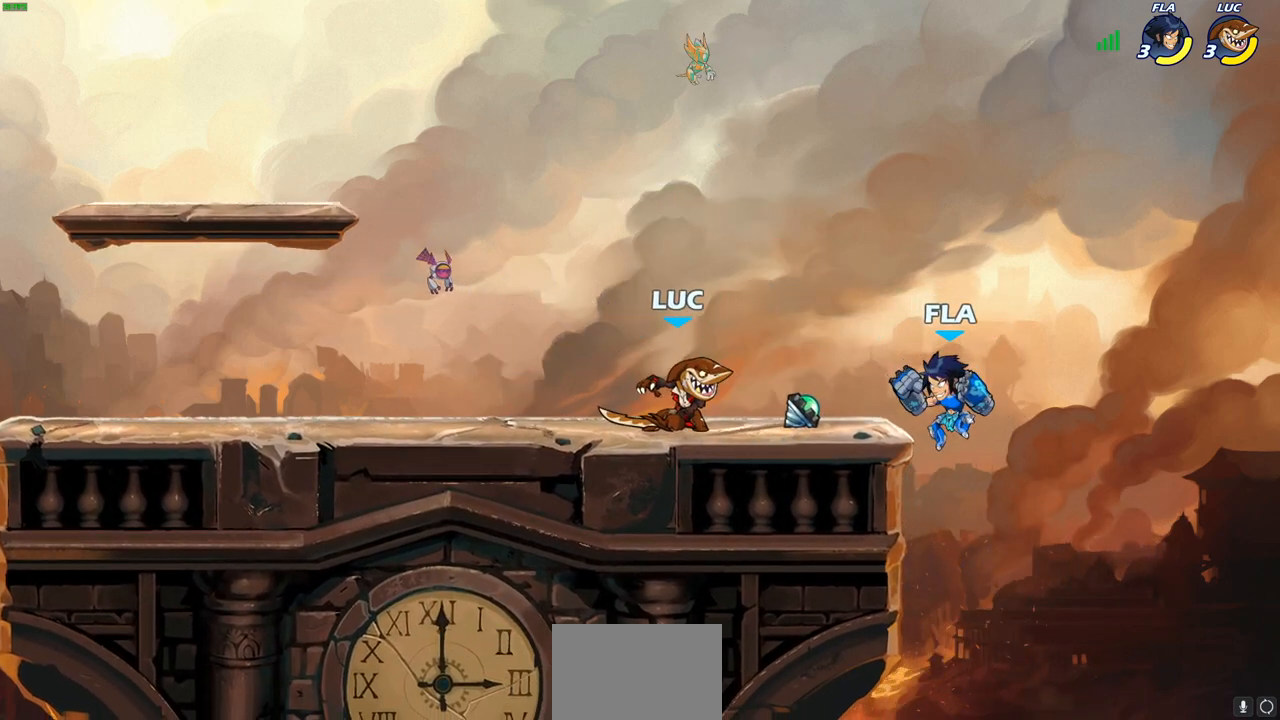
{"buttons": [], "left_stick": "up-left", "right_stick": "center", "events": [[250, "CIRCLE", "down"], [333, "CIRCLE", "up"], [433, "left_stick", "left"], [483, "left_stick", "up-left"]]}
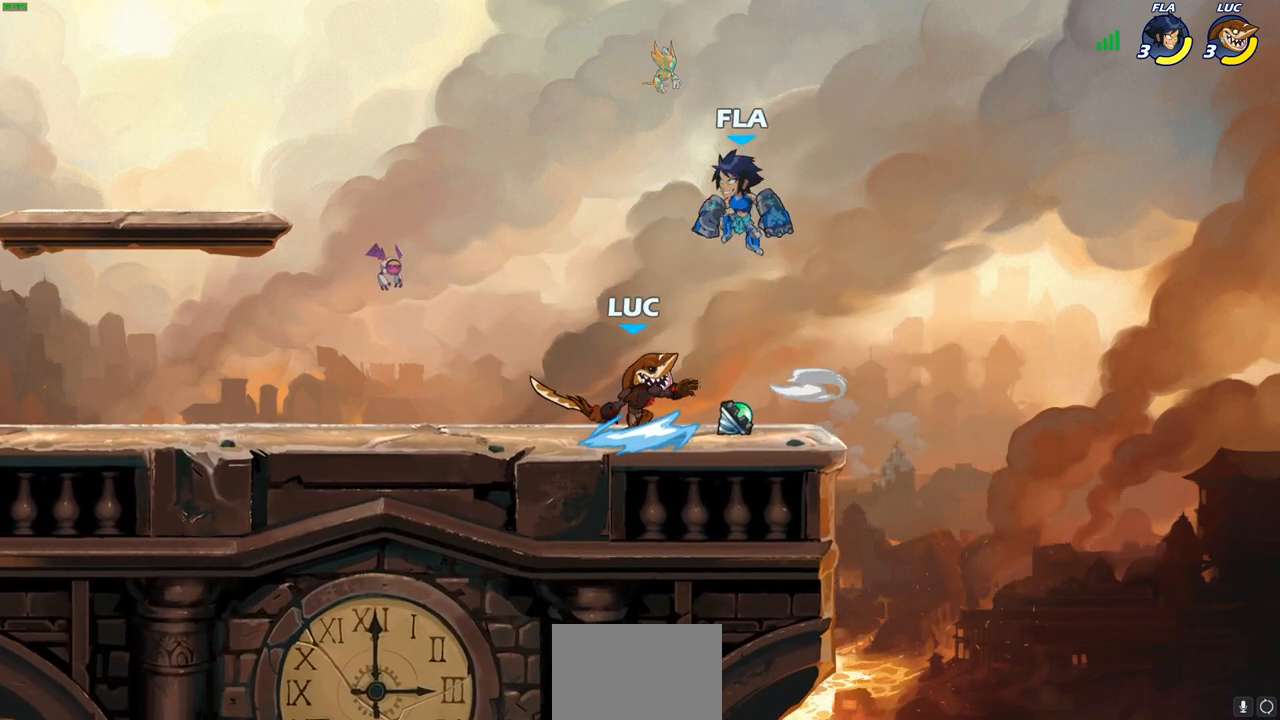
{"buttons": [], "left_stick": "center", "right_stick": "center", "events": [[250, "left_stick", "center"]]}
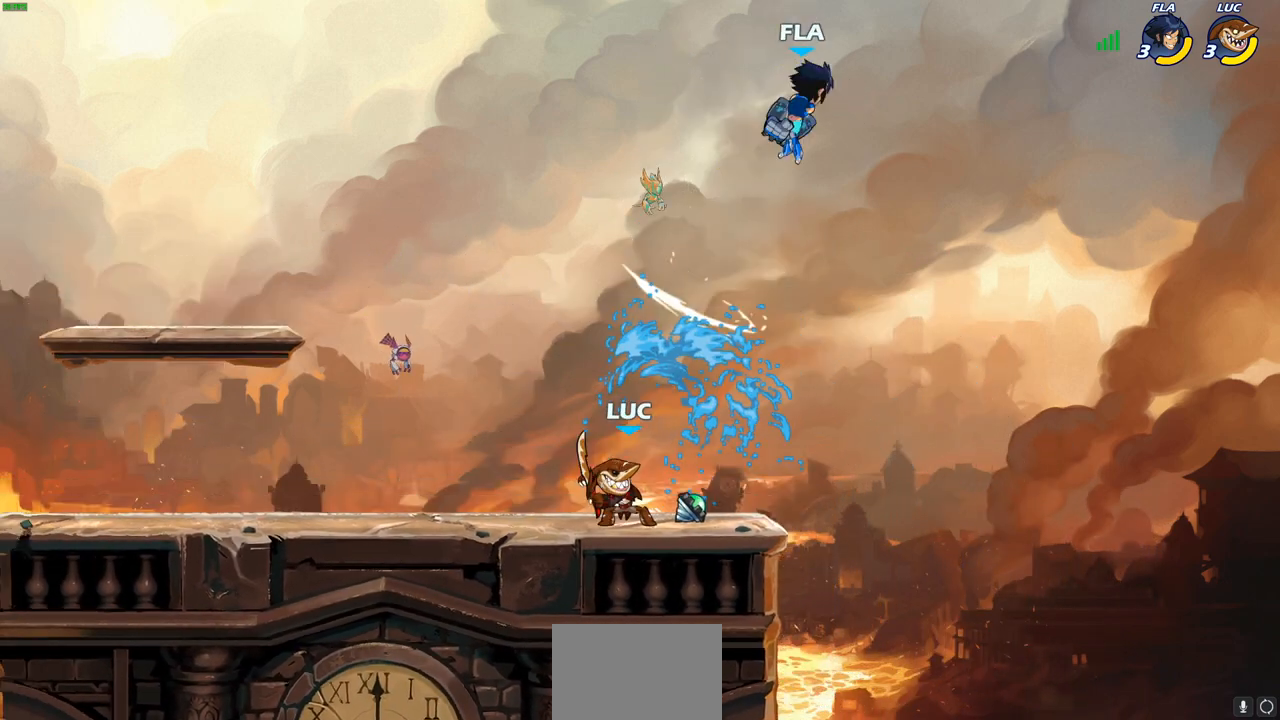
{"buttons": ["CROSS"], "left_stick": "right", "right_stick": "center", "events": [[217, "CROSS", "down"], [267, "left_stick", "right"], [350, "CROSS", "up"], [433, "CROSS", "down"]]}
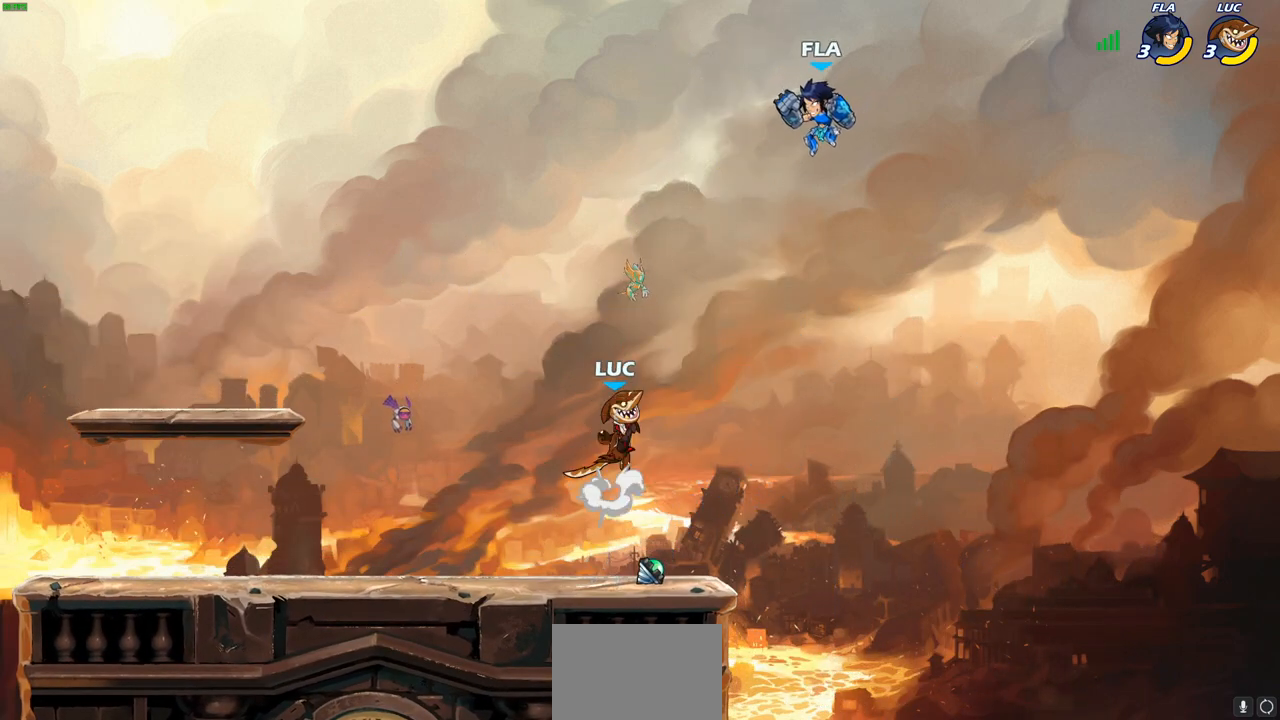
{"buttons": [], "left_stick": "left", "right_stick": "center", "events": [[17, "CIRCLE", "down"], [17, "CROSS", "up"], [67, "left_stick", "up-right"], [133, "CIRCLE", "up"], [300, "left_stick", "up-left"], [367, "left_stick", "left"]]}
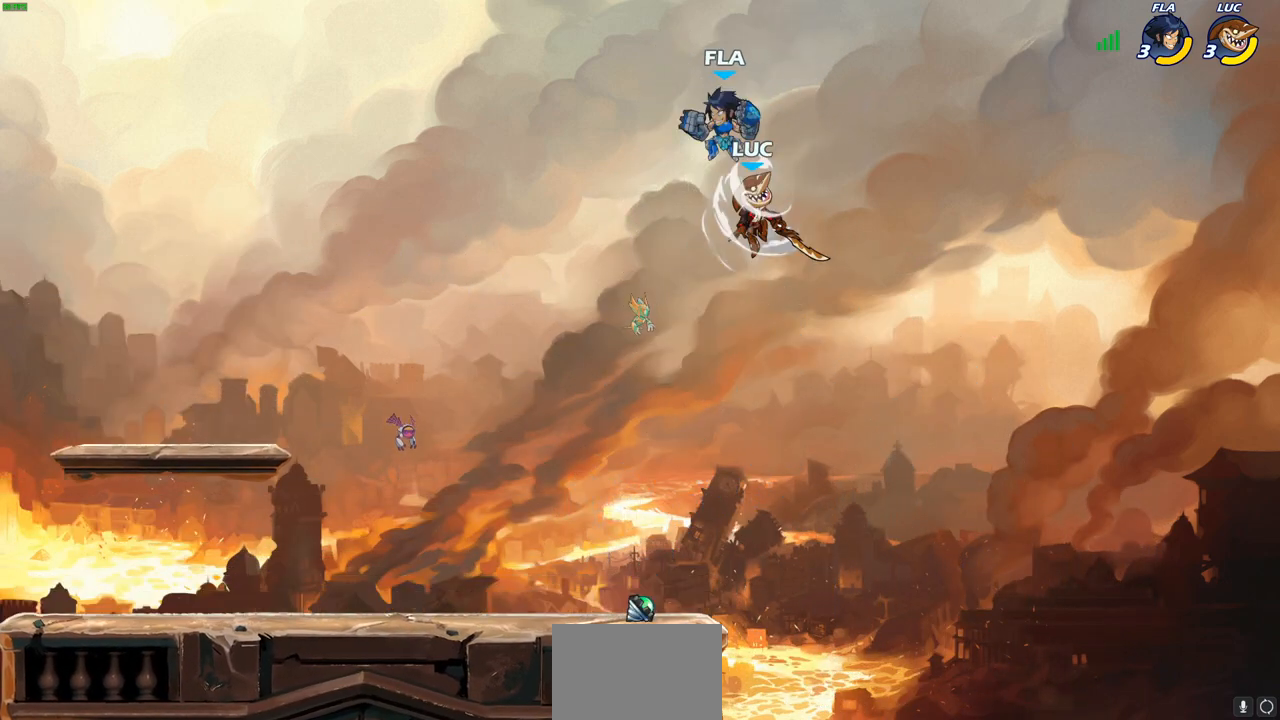
{"buttons": ["SQUARE"], "left_stick": "down-left", "right_stick": "center", "events": [[267, "left_stick", "down-left"], [500, "SQUARE", "down"]]}
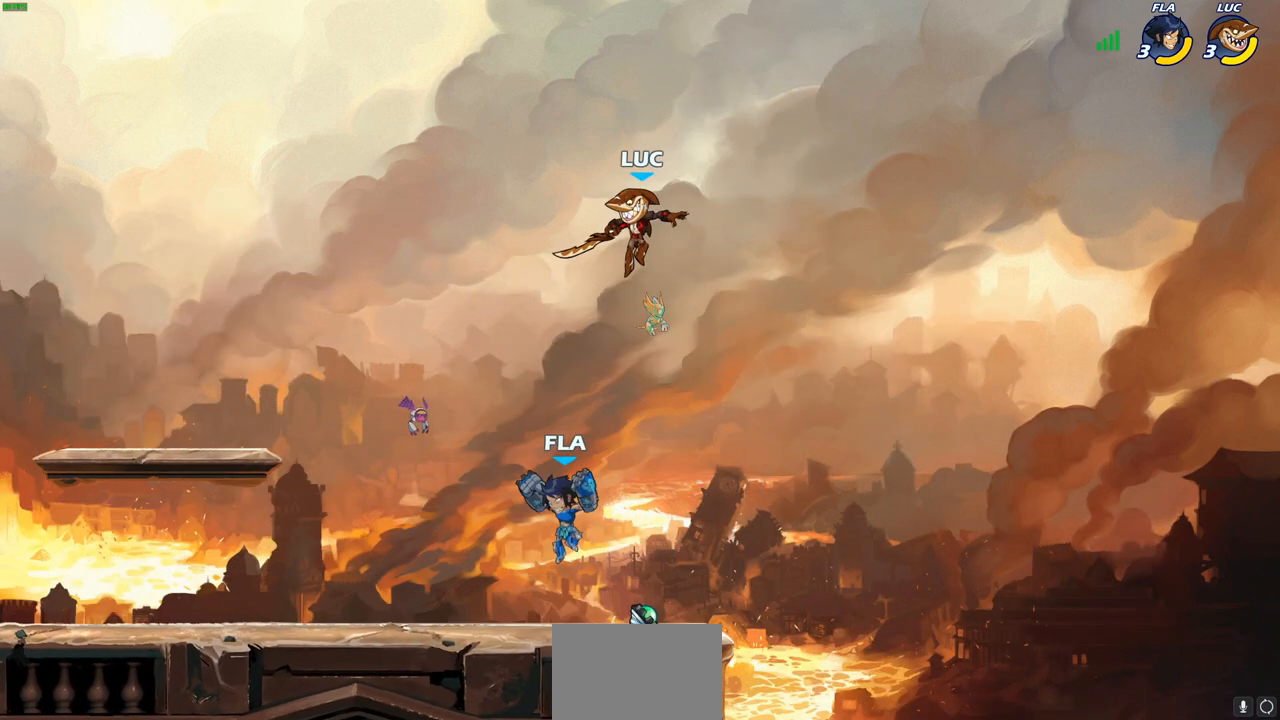
{"buttons": [], "left_stick": "right", "right_stick": "center", "events": [[117, "SQUARE", "up"], [267, "left_stick", "right"]]}
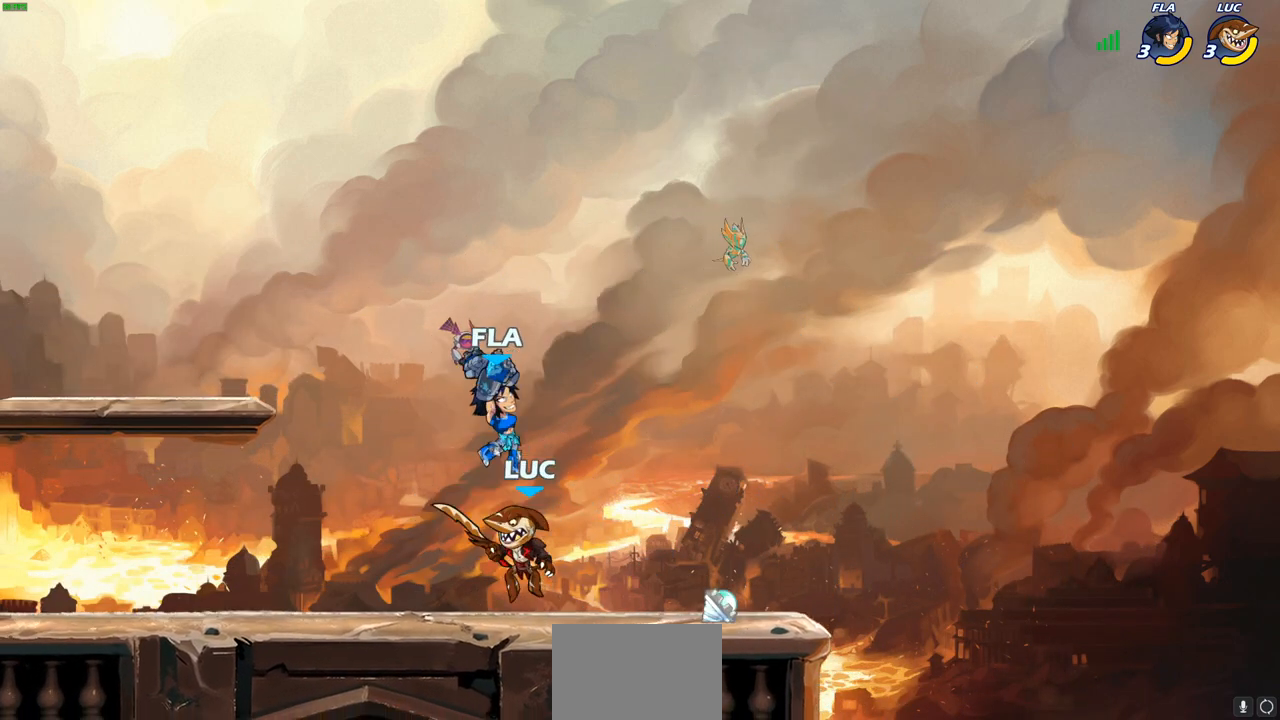
{"buttons": [], "left_stick": "up-left", "right_stick": "center", "events": [[200, "left_stick", "up-left"], [367, "left_stick", "right"], [500, "left_stick", "up-left"]]}
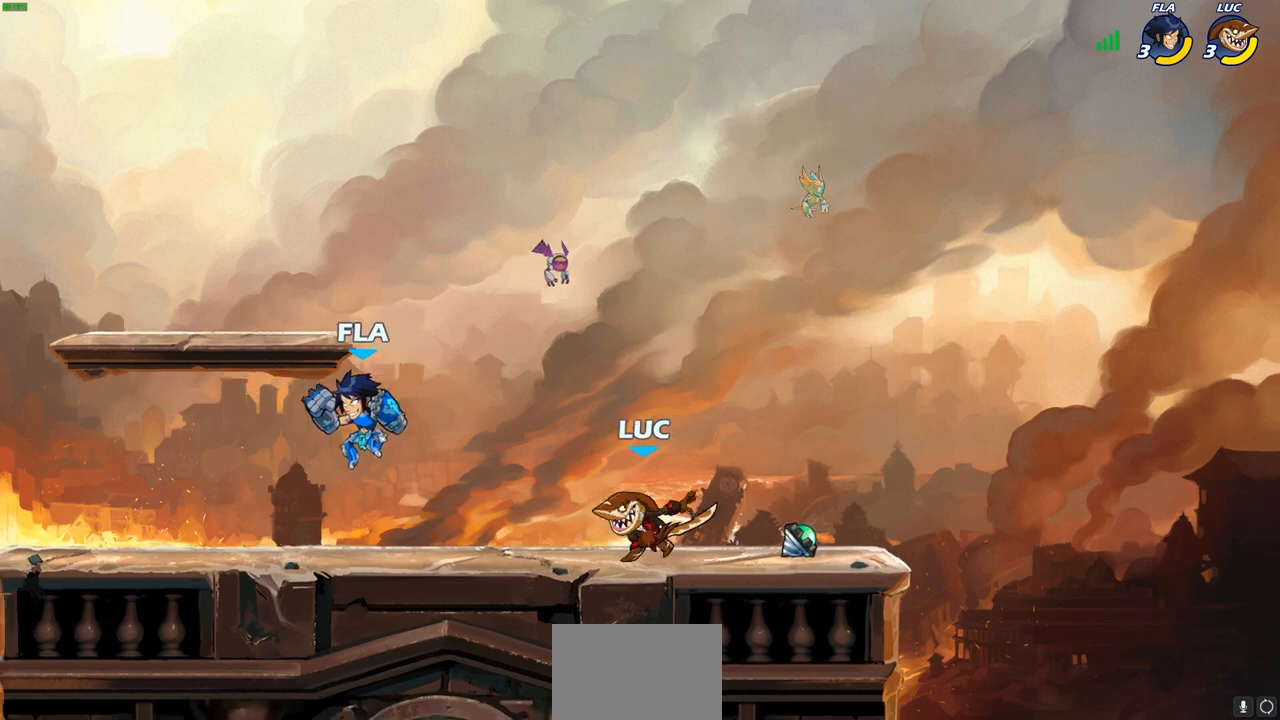
{"buttons": [], "left_stick": "down-left", "right_stick": "center", "events": [[200, "left_stick", "down-left"], [250, "R2", "down"], [317, "SQUARE", "down"], [450, "SQUARE", "up"], [467, "R2", "up"]]}
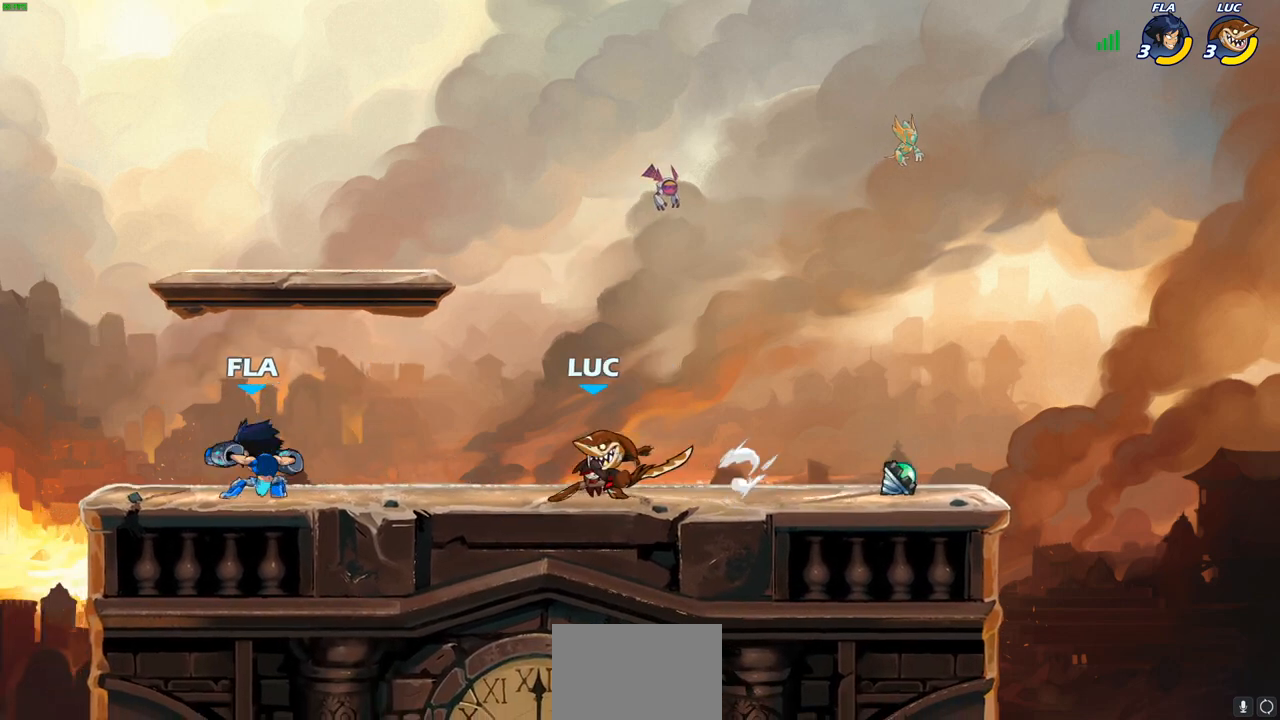
{"buttons": [], "left_stick": "right", "right_stick": "center", "events": [[67, "left_stick", "center"], [500, "left_stick", "right"]]}
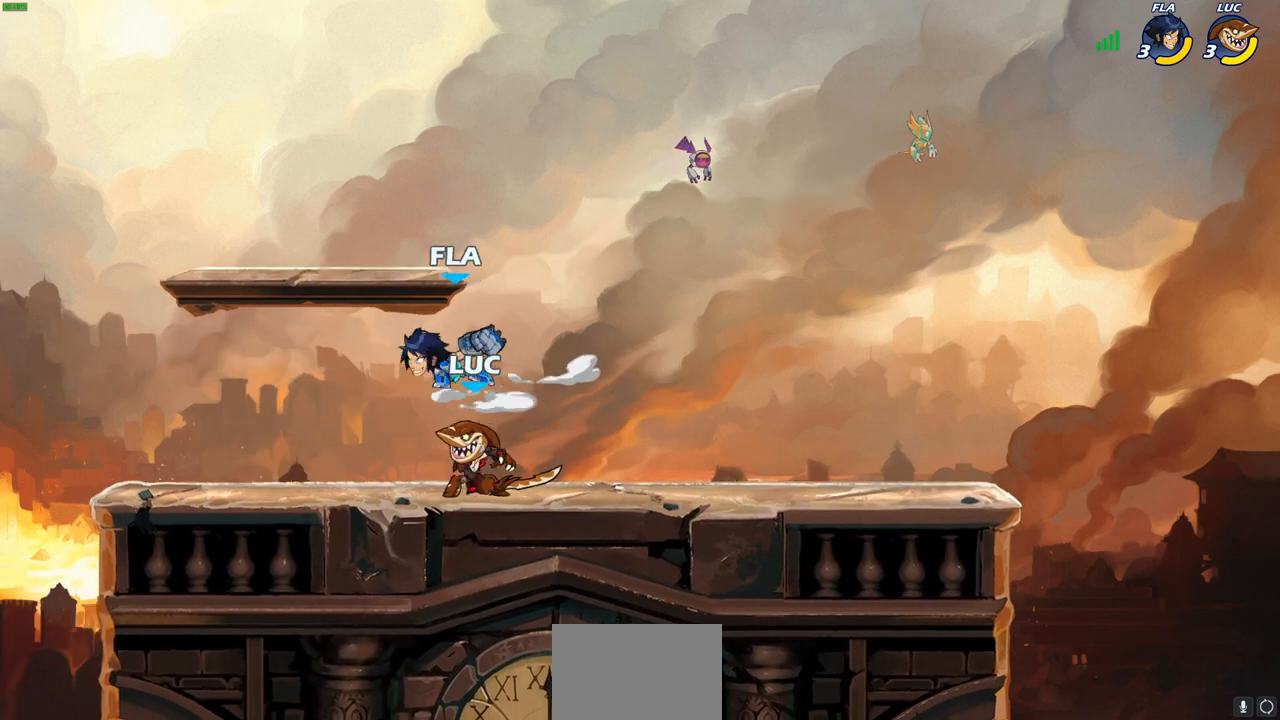
{"buttons": [], "left_stick": "center", "right_stick": "center", "events": [[67, "SQUARE", "down"], [100, "left_stick", "center"], [150, "SQUARE", "up"], [283, "SQUARE", "down"], [383, "SQUARE", "up"]]}
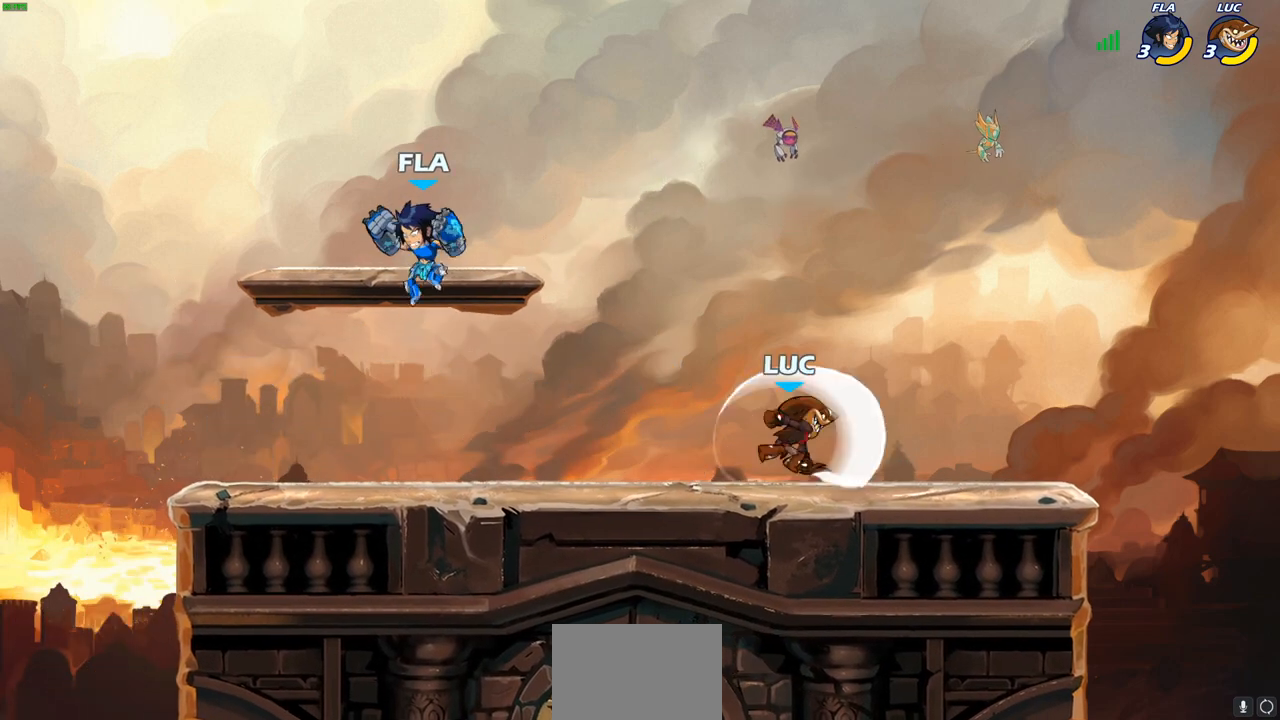
{"buttons": [], "left_stick": "right", "right_stick": "center", "events": [[367, "left_stick", "right"]]}